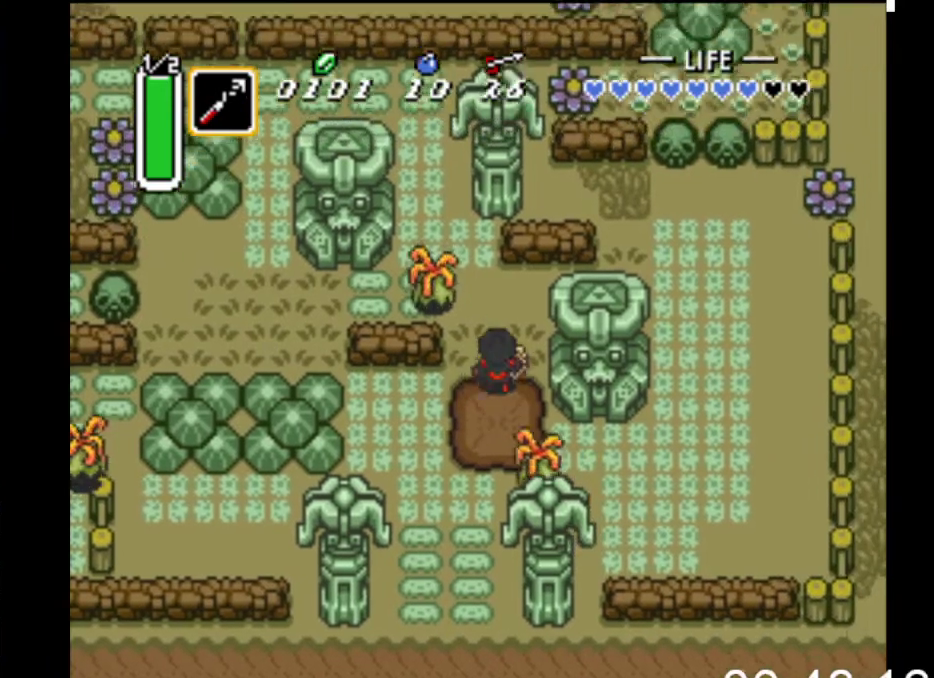
Gameplay with a controller (Xbox layout); each line is a JSON object with the inputs held at the frame after it. "events" lists button and stick changes between this image and that frame as [ms after this image, input, new state], when the widget could be followed in between. Not read: left_stick right_stick.
{"buttons": ["DPAD_UP", "DPAD_LEFT"], "events": [[133, "A", "down"], [167, "DPAD_LEFT", "down"], [333, "A", "up"]]}
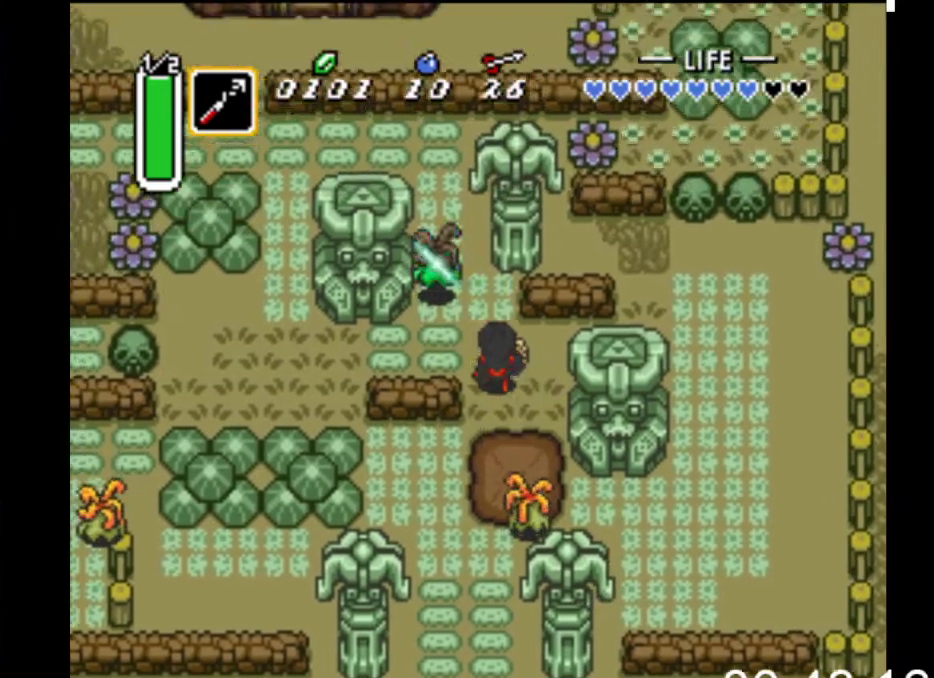
{"buttons": ["DPAD_UP", "DPAD_LEFT"], "events": [[67, "DPAD_UP", "up"], [100, "A", "down"], [100, "DPAD_LEFT", "up"], [167, "A", "up"], [167, "DPAD_LEFT", "down"], [200, "DPAD_UP", "down"], [267, "DPAD_LEFT", "up"], [367, "DPAD_LEFT", "down"]]}
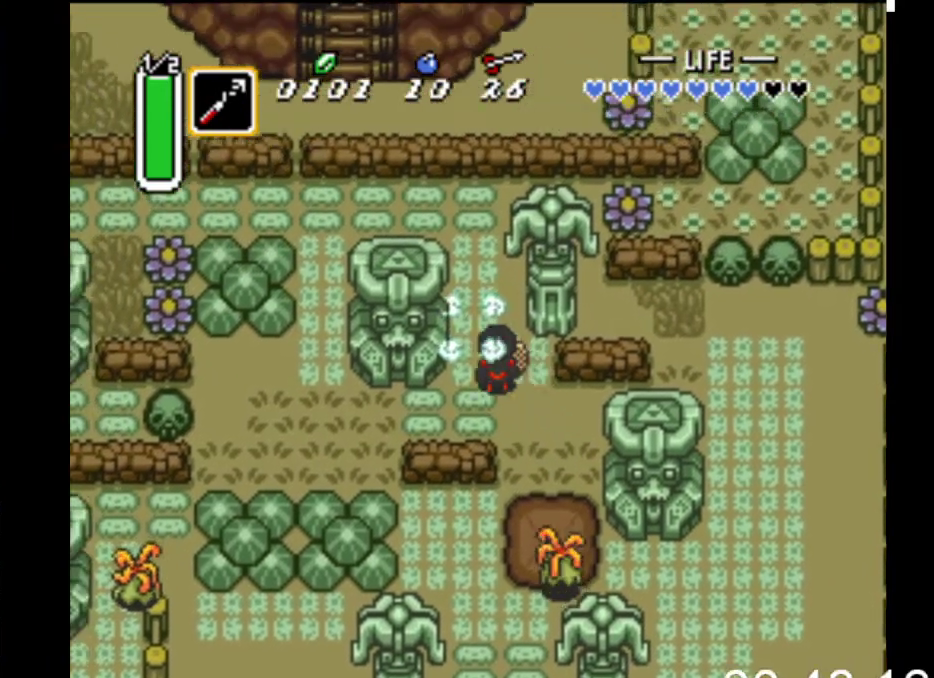
{"buttons": ["DPAD_UP"], "events": [[33, "DPAD_LEFT", "up"], [233, "DPAD_LEFT", "down"], [333, "DPAD_LEFT", "up"]]}
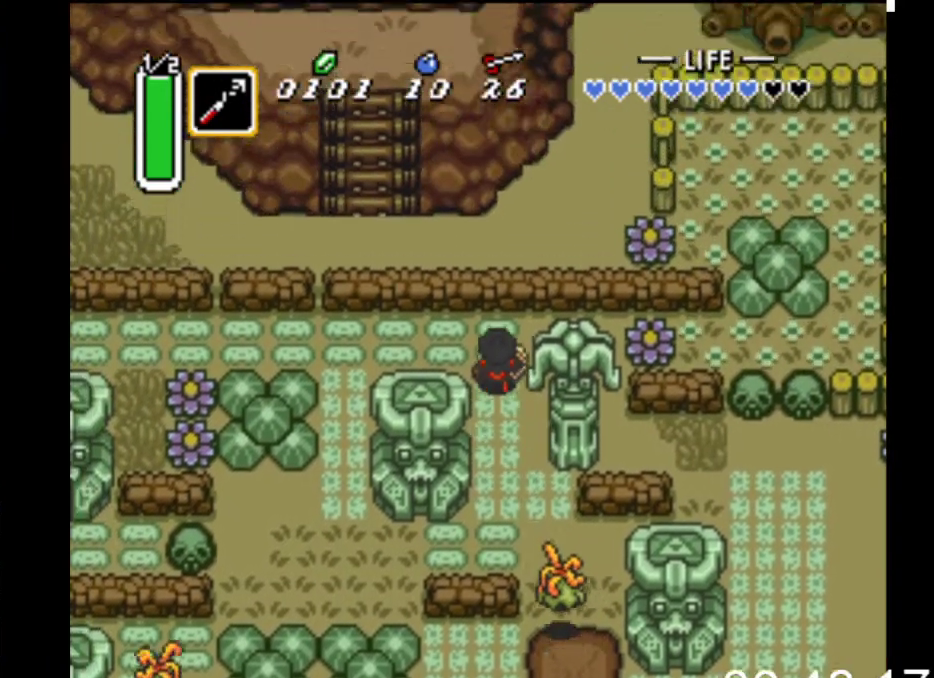
{"buttons": ["DPAD_RIGHT"], "events": [[33, "DPAD_RIGHT", "down"], [200, "DPAD_UP", "up"]]}
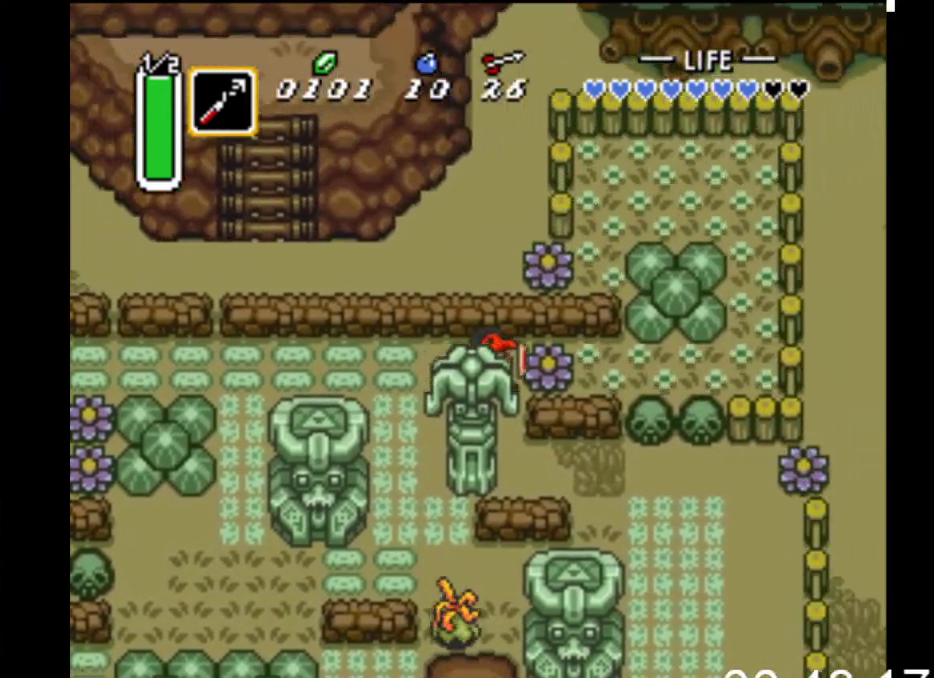
{"buttons": ["DPAD_RIGHT"], "events": [[33, "A", "down"], [200, "A", "up"]]}
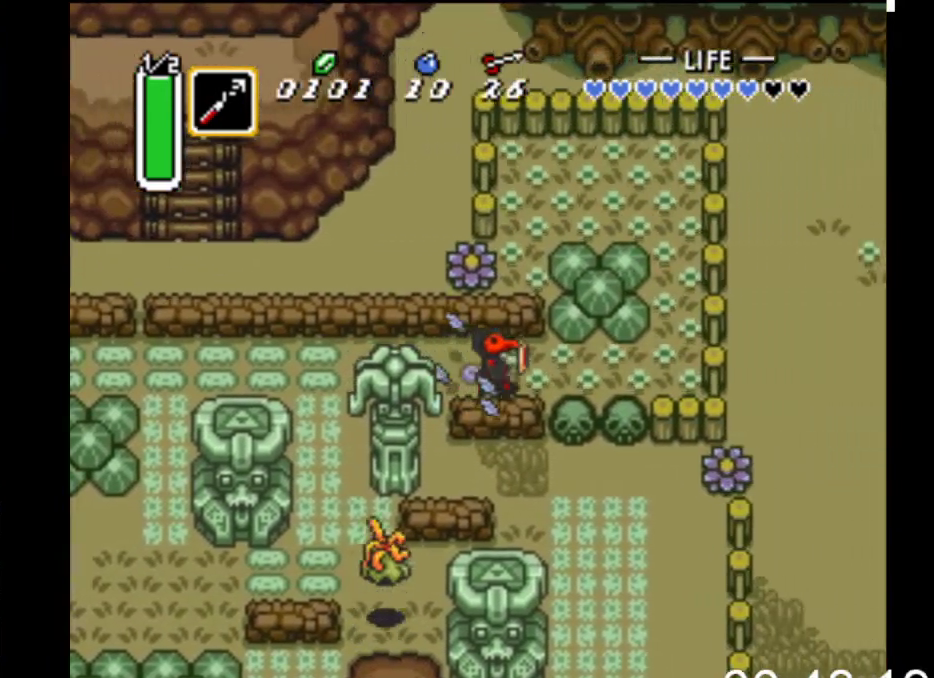
{"buttons": [], "events": [[67, "START", "down"], [167, "DPAD_RIGHT", "up"], [300, "START", "up"]]}
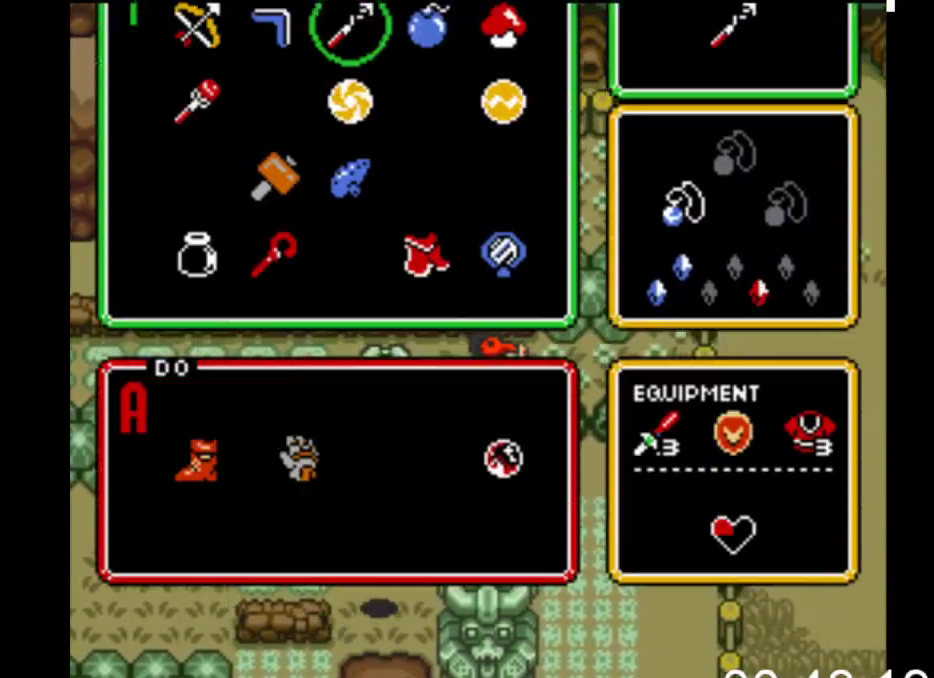
{"buttons": [], "events": []}
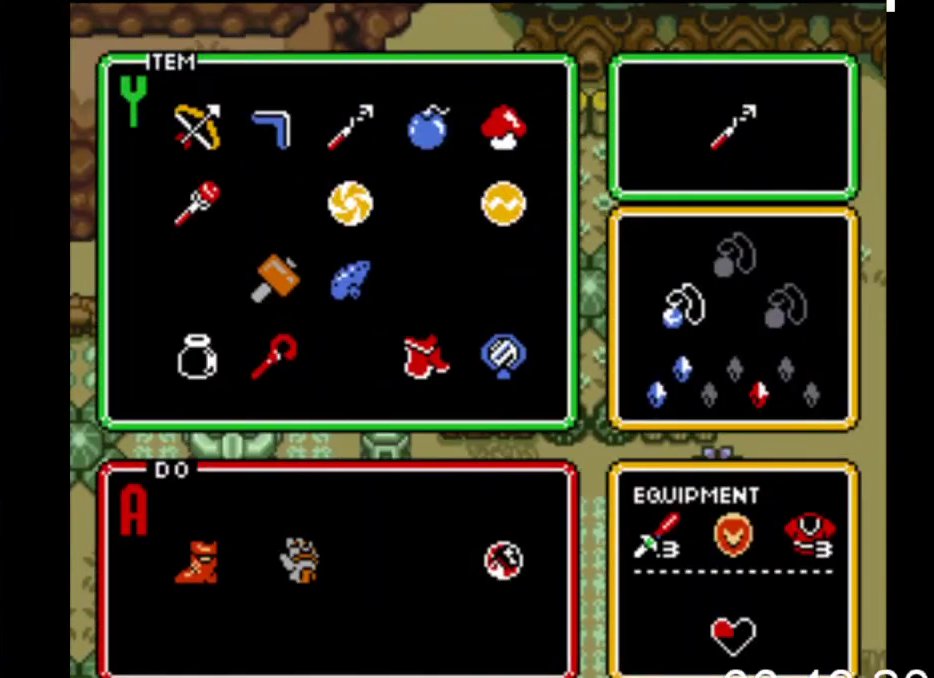
{"buttons": ["START"], "events": [[33, "DPAD_RIGHT", "down"], [100, "DPAD_RIGHT", "up"], [200, "DPAD_RIGHT", "down"], [300, "DPAD_RIGHT", "up"], [367, "DPAD_UP", "down"], [467, "DPAD_UP", "up"], [467, "START", "down"]]}
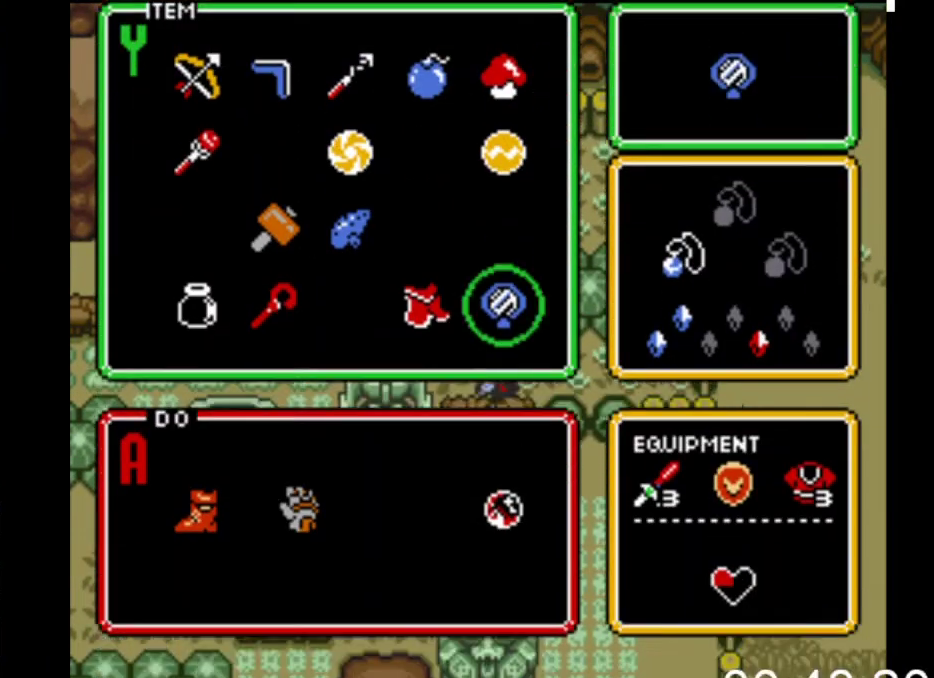
{"buttons": ["DPAD_RIGHT"], "events": [[167, "START", "up"], [267, "DPAD_RIGHT", "down"]]}
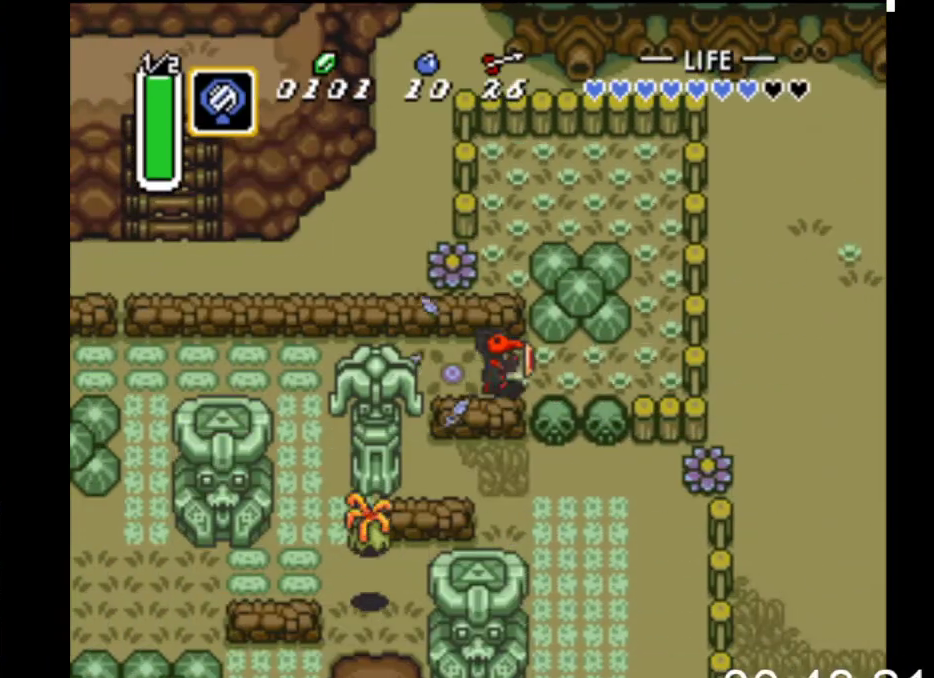
{"buttons": ["DPAD_RIGHT"], "events": []}
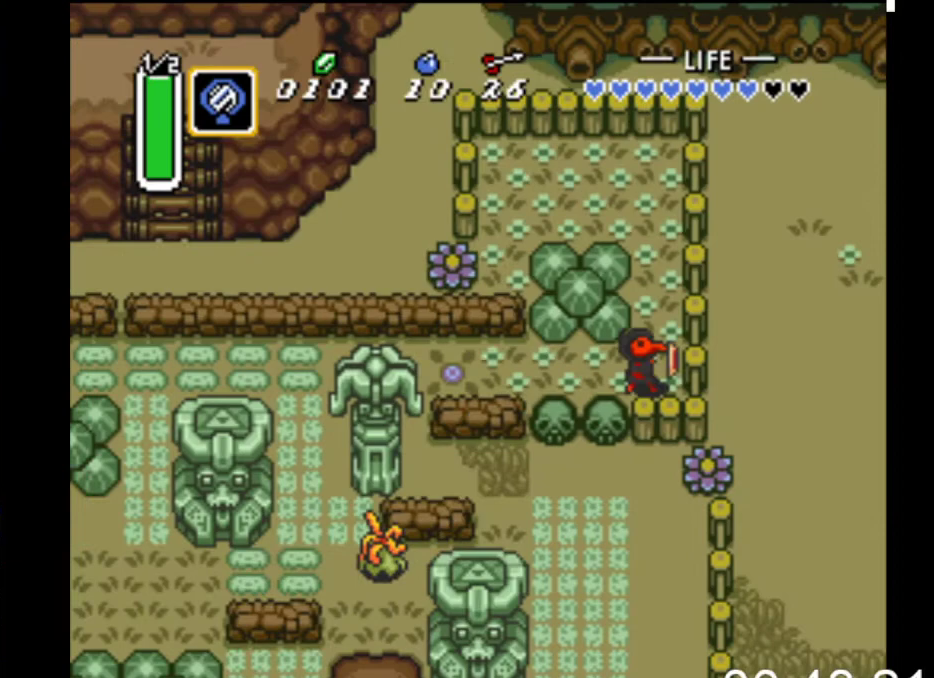
{"buttons": [], "events": [[33, "DPAD_RIGHT", "up"], [33, "X", "down"], [233, "X", "up"]]}
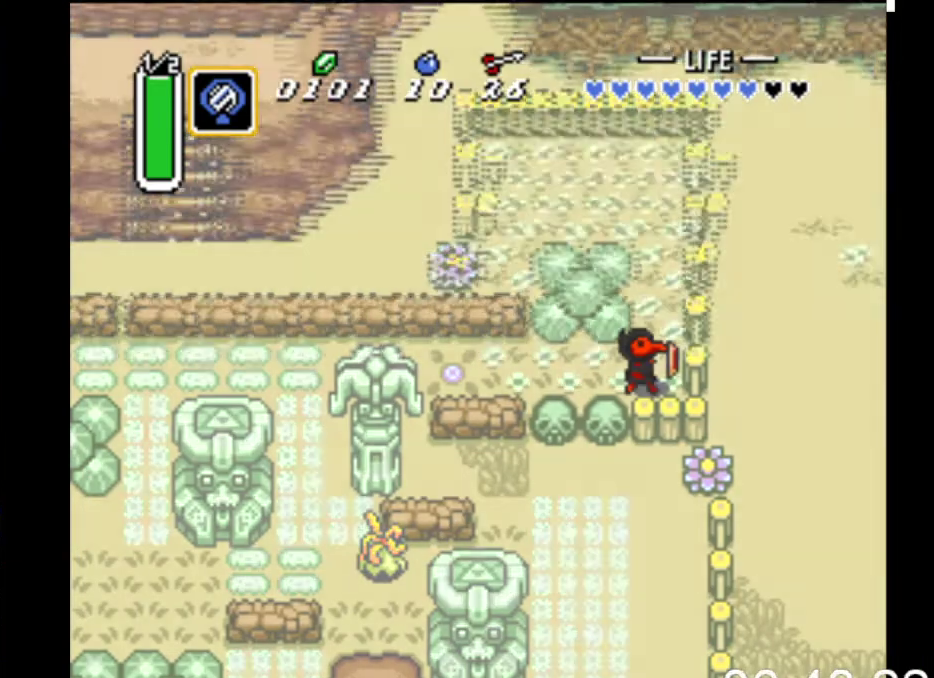
{"buttons": [], "events": []}
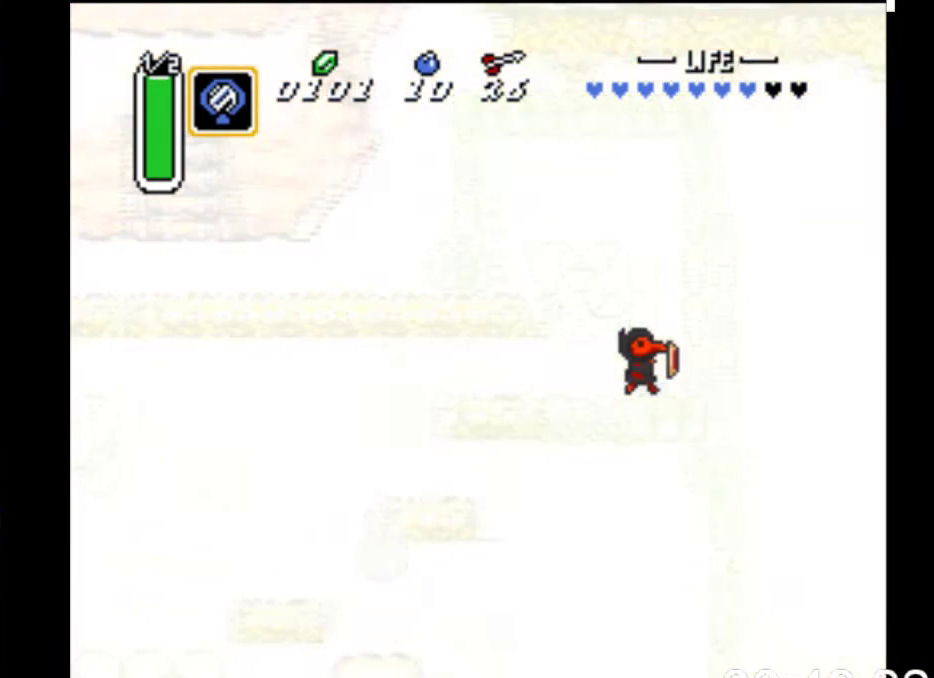
{"buttons": [], "events": []}
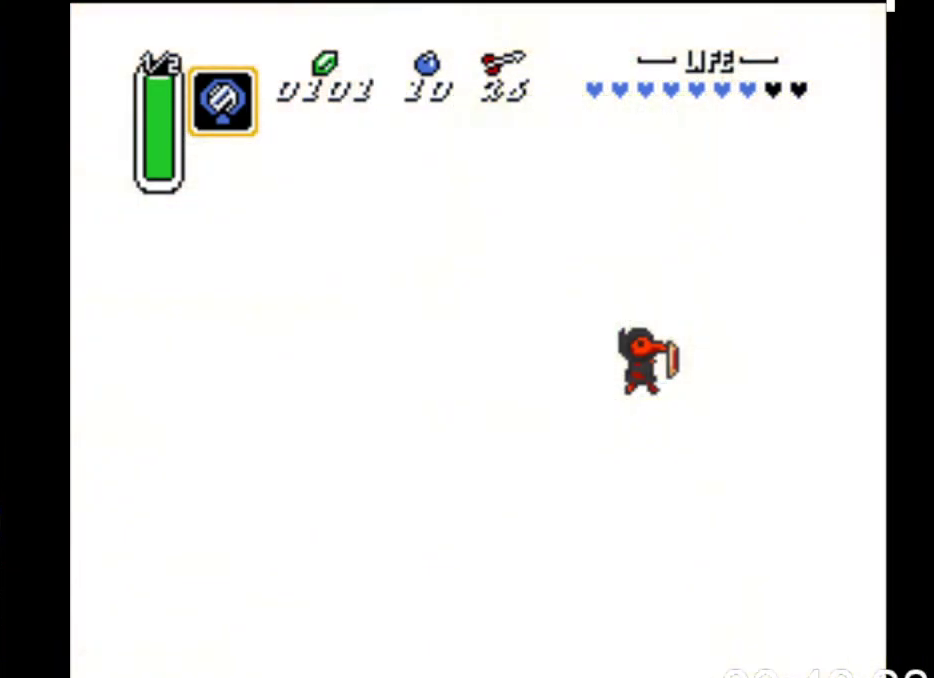
{"buttons": ["DPAD_LEFT"], "events": [[233, "DPAD_LEFT", "down"]]}
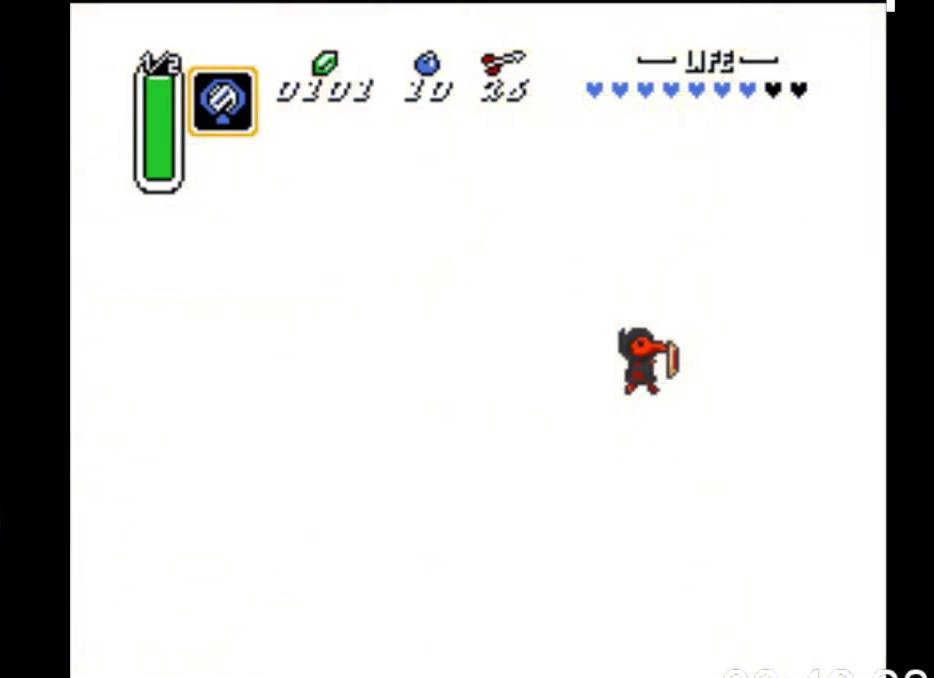
{"buttons": ["DPAD_LEFT"], "events": []}
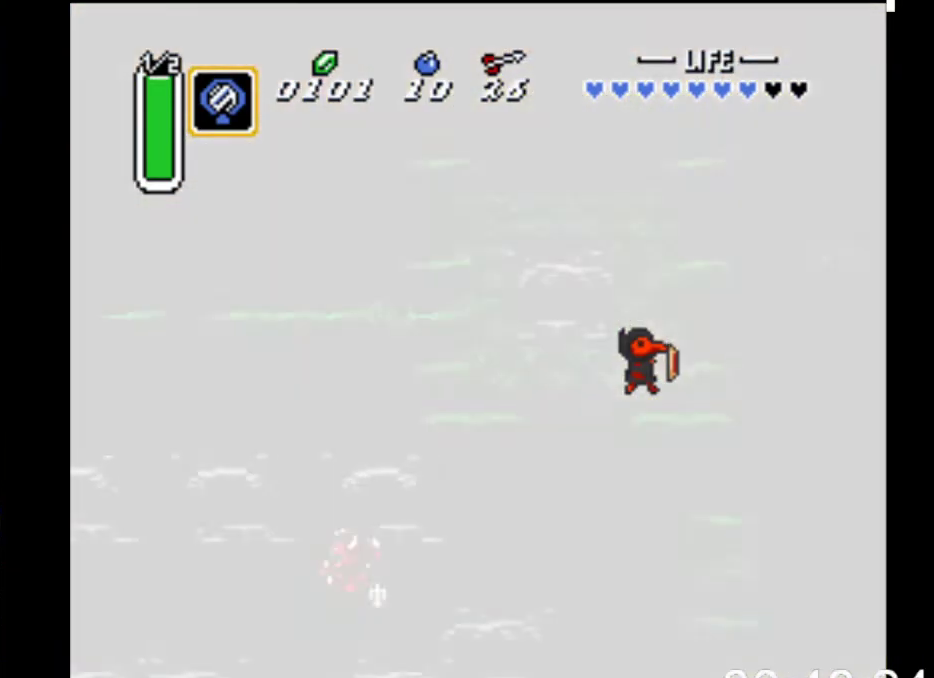
{"buttons": ["DPAD_LEFT"], "events": []}
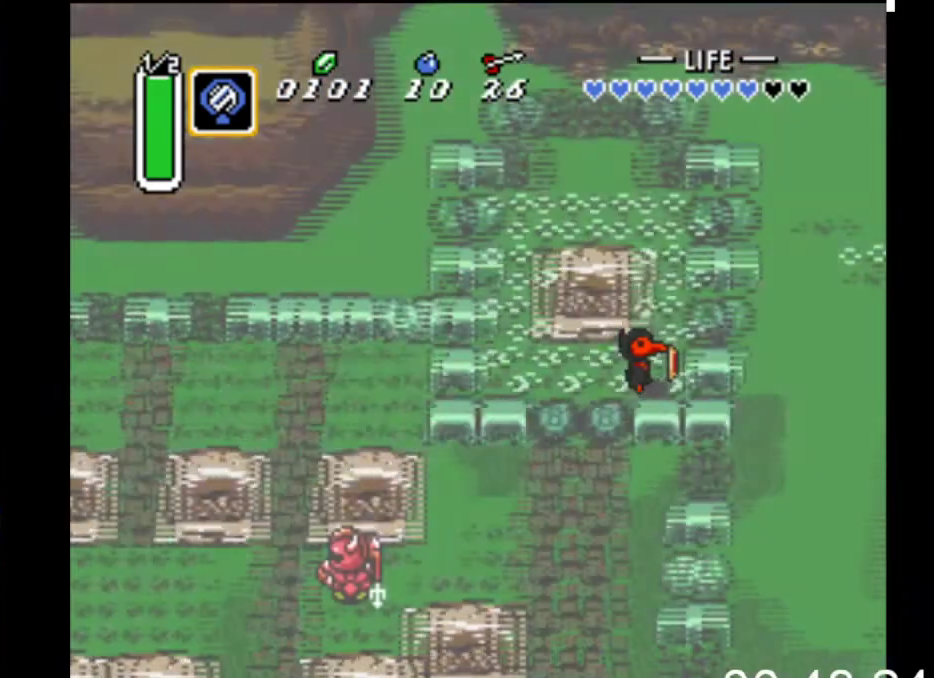
{"buttons": ["DPAD_LEFT"], "events": []}
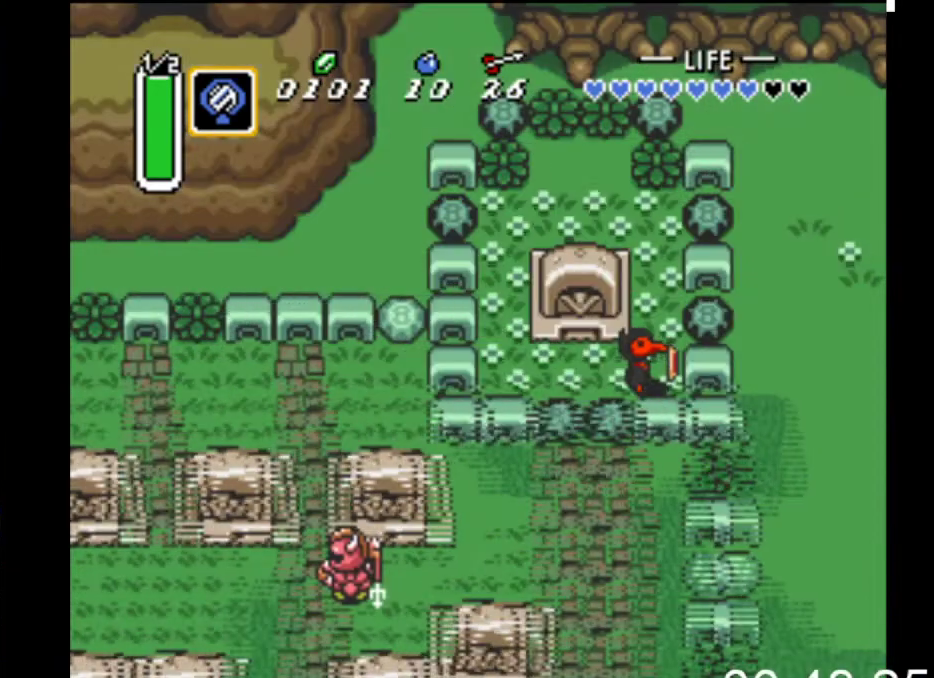
{"buttons": ["DPAD_LEFT"], "events": []}
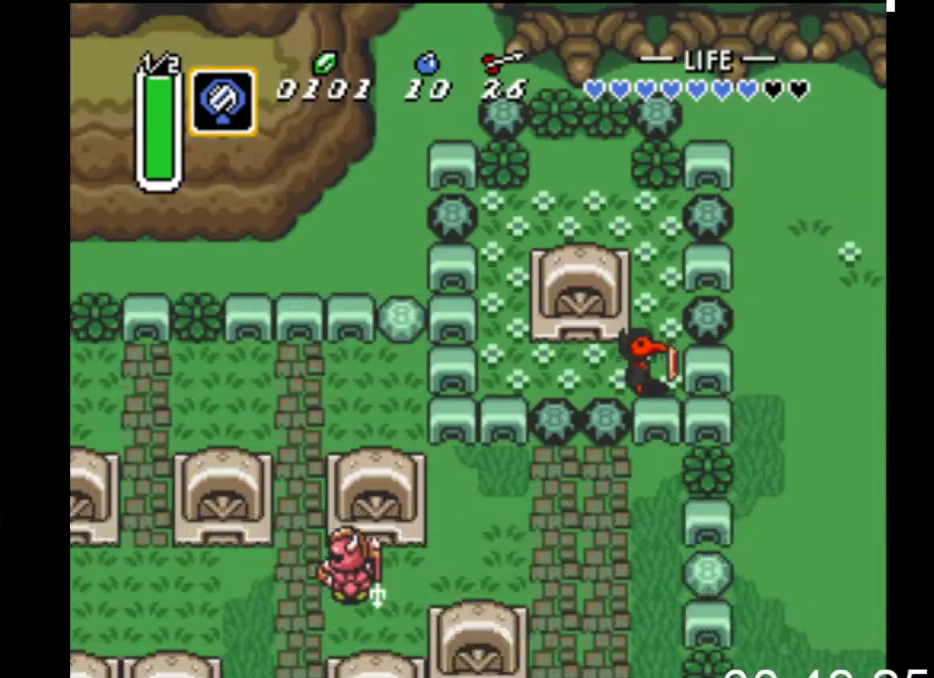
{"buttons": ["B", "DPAD_LEFT"], "events": [[500, "B", "down"]]}
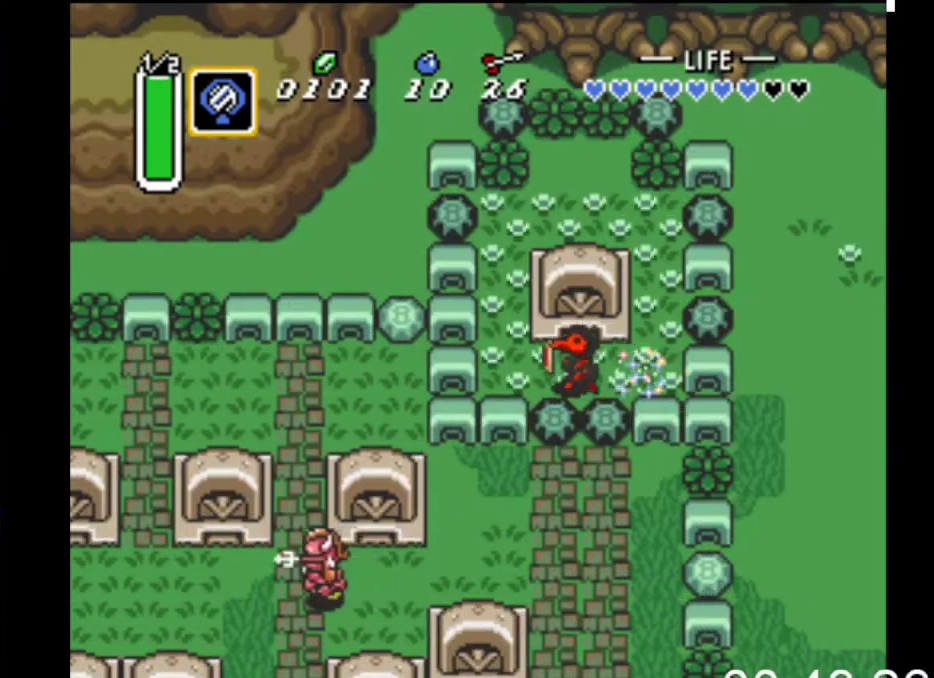
{"buttons": ["B"], "events": [[33, "DPAD_LEFT", "up"], [67, "DPAD_UP", "down"], [233, "DPAD_UP", "up"]]}
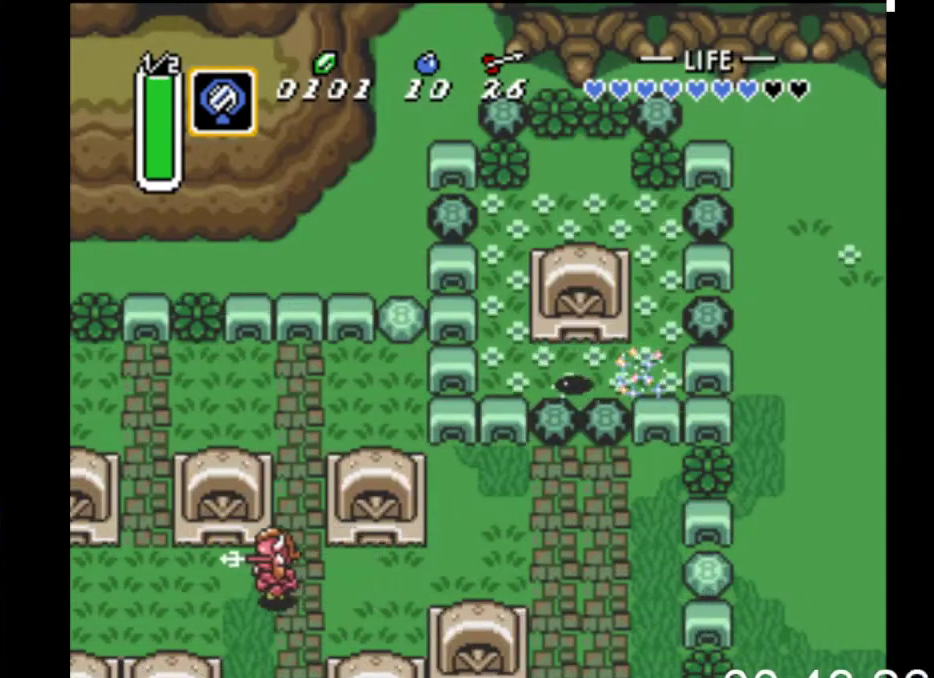
{"buttons": ["DPAD_UP"], "events": [[333, "B", "up"], [333, "DPAD_UP", "down"]]}
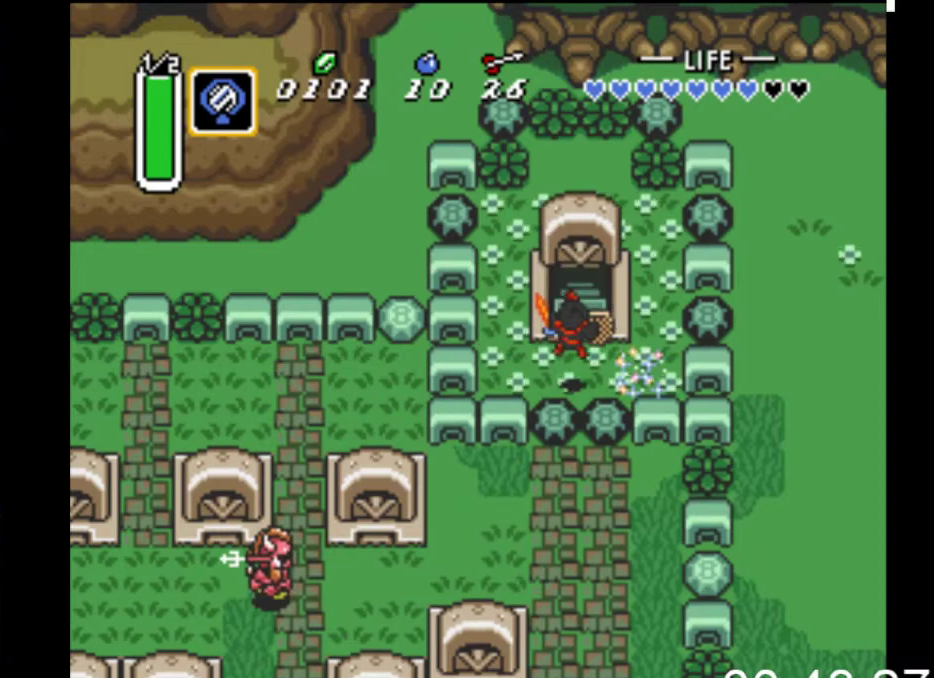
{"buttons": ["DPAD_UP"], "events": []}
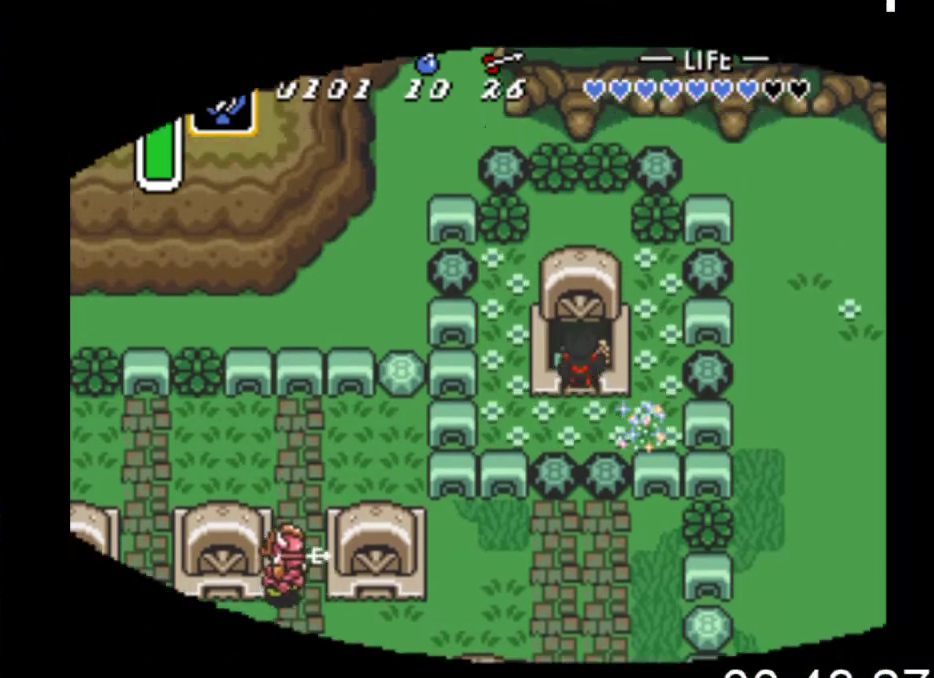
{"buttons": ["DPAD_UP"], "events": []}
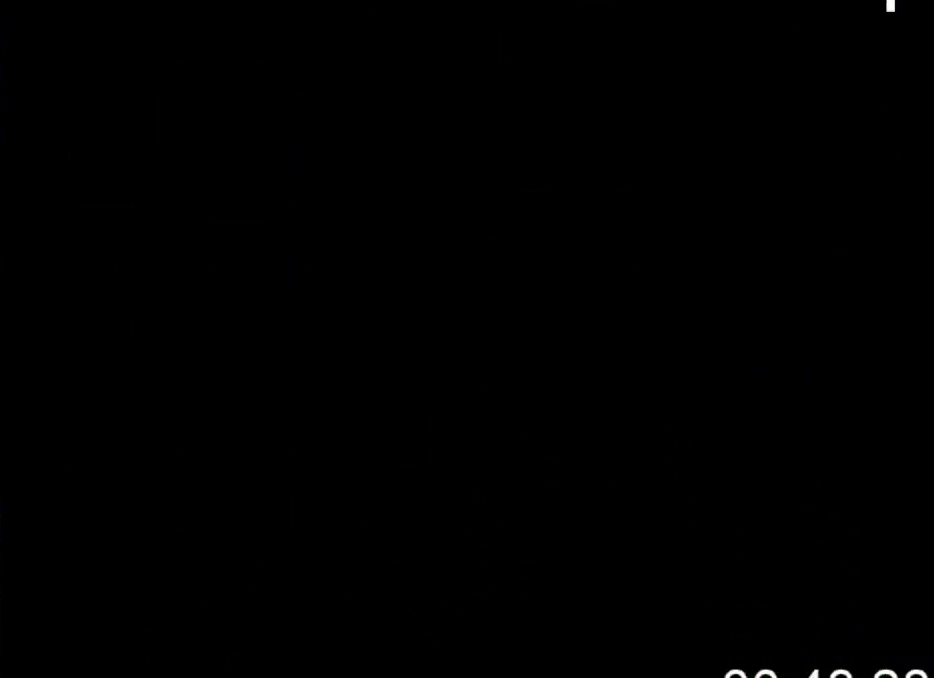
{"buttons": ["DPAD_UP"], "events": []}
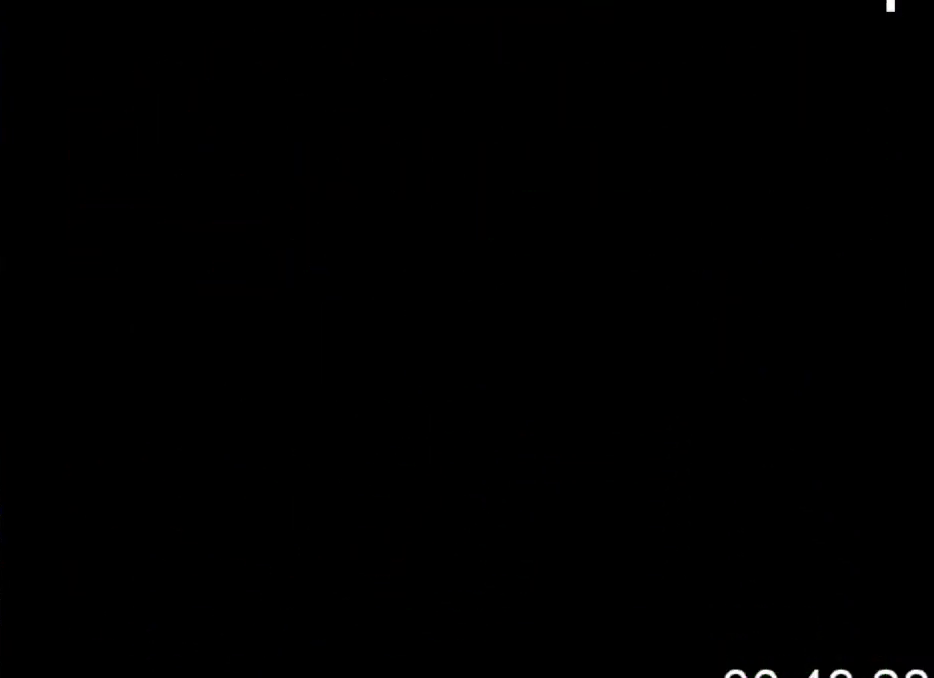
{"buttons": ["DPAD_UP"], "events": []}
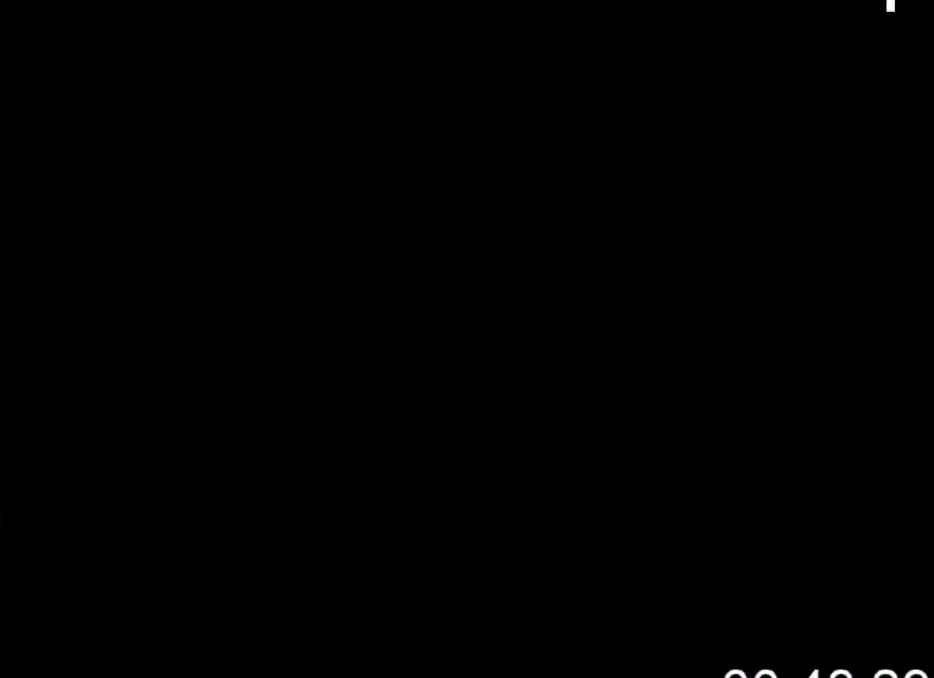
{"buttons": ["DPAD_UP"], "events": []}
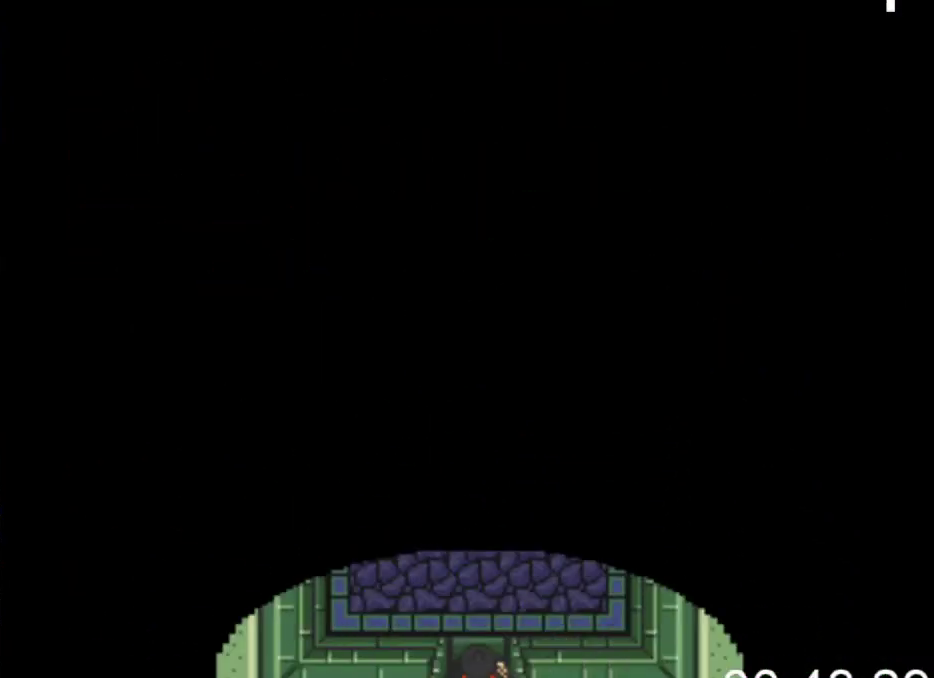
{"buttons": ["DPAD_UP"], "events": []}
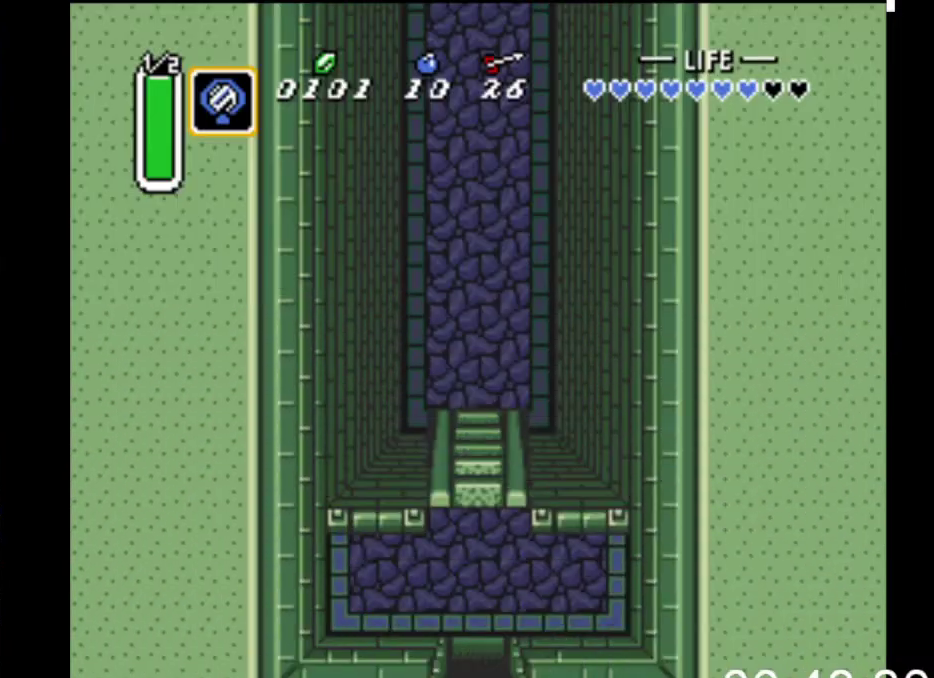
{"buttons": ["DPAD_UP"], "events": []}
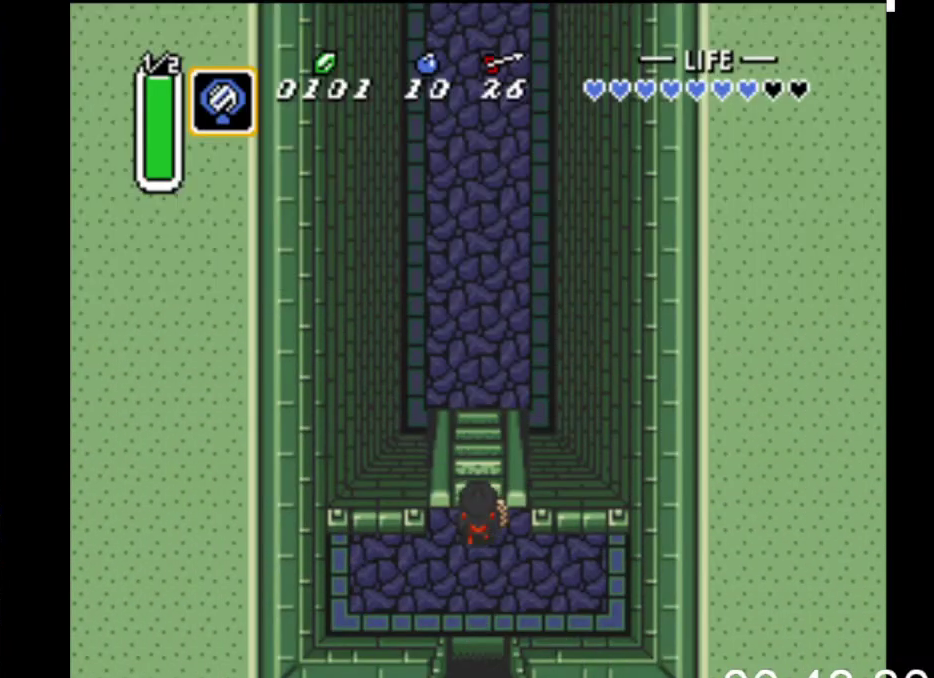
{"buttons": ["DPAD_UP"], "events": []}
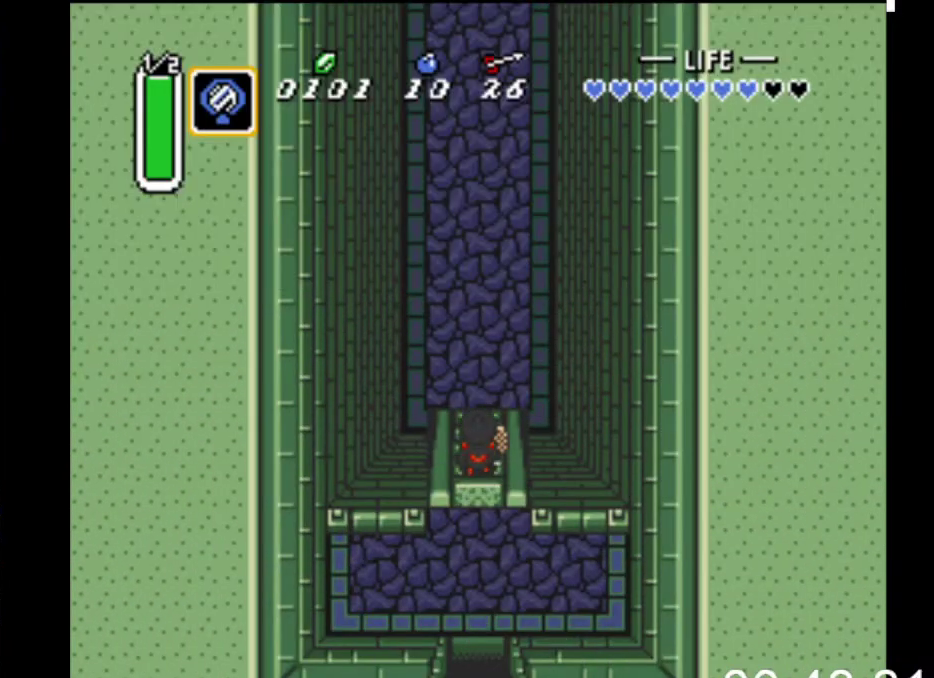
{"buttons": ["DPAD_UP"], "events": []}